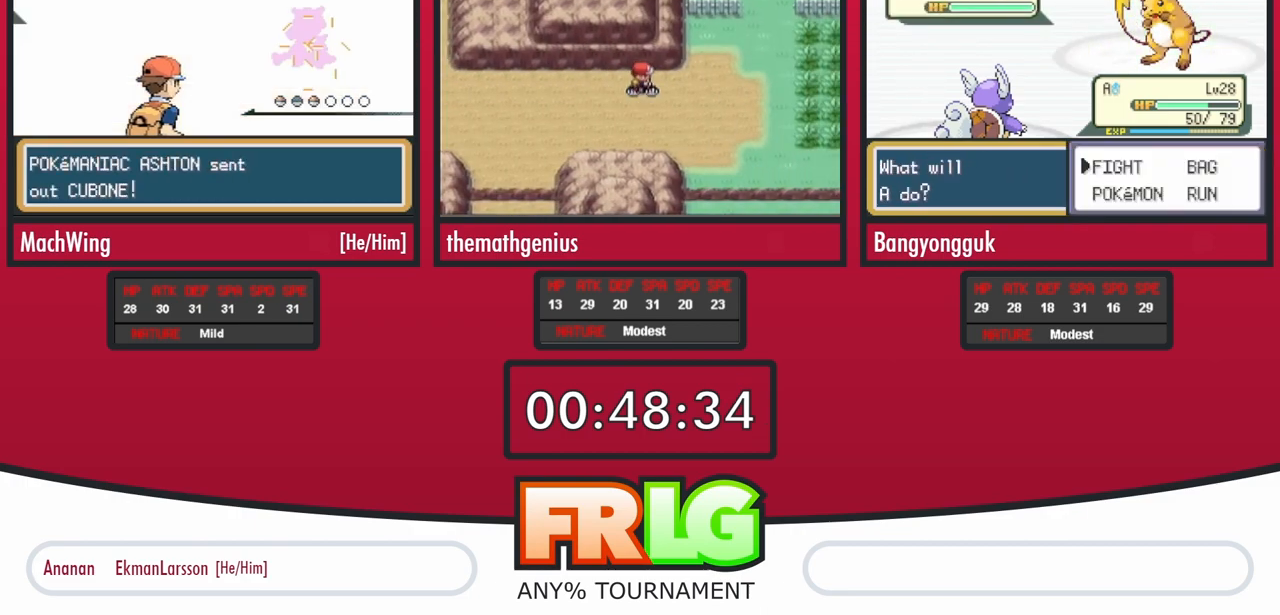
Gameplay with a controller (Nintendo layout); each line is a JSON object with the inputs held at the frame after it (dt_ms = milliseconds from this image to that frame). "events" lists button and stick changes between this image and that frame as [ms after this image, input, new state], when the widget could be followed in between. Not read: A L3 R3.
{"dt_ms": 500, "buttons": [], "events": [[83, "B", "up"], [183, "B", "down"], [233, "B", "up"], [350, "B", "down"], [417, "B", "up"]]}
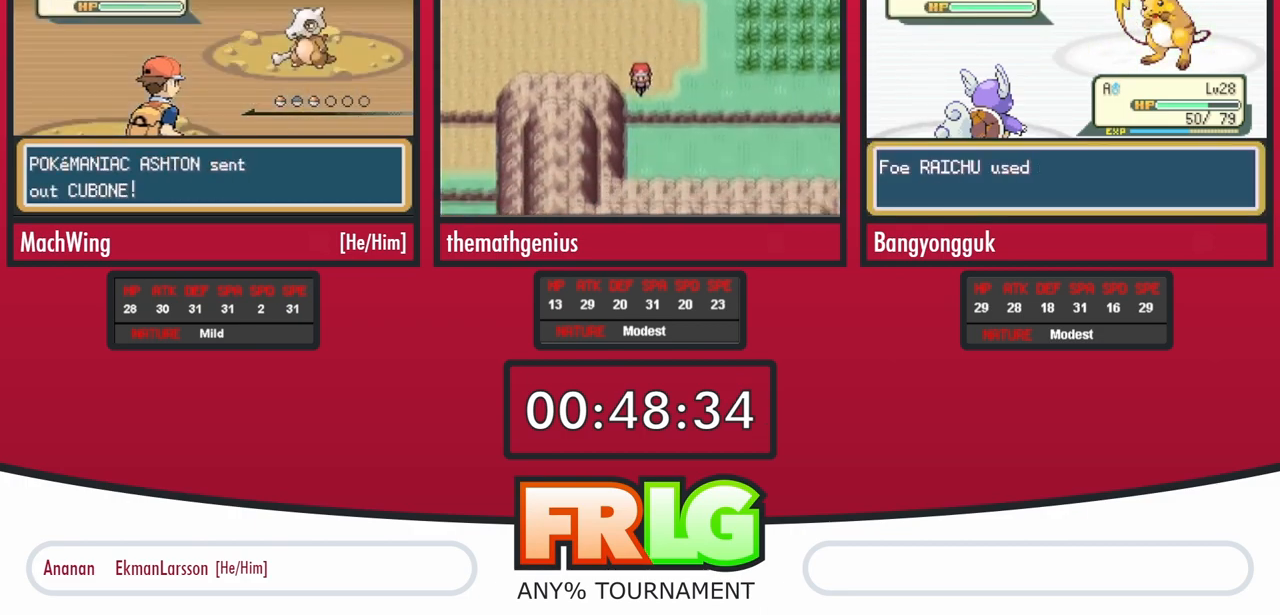
{"dt_ms": 500, "buttons": []}
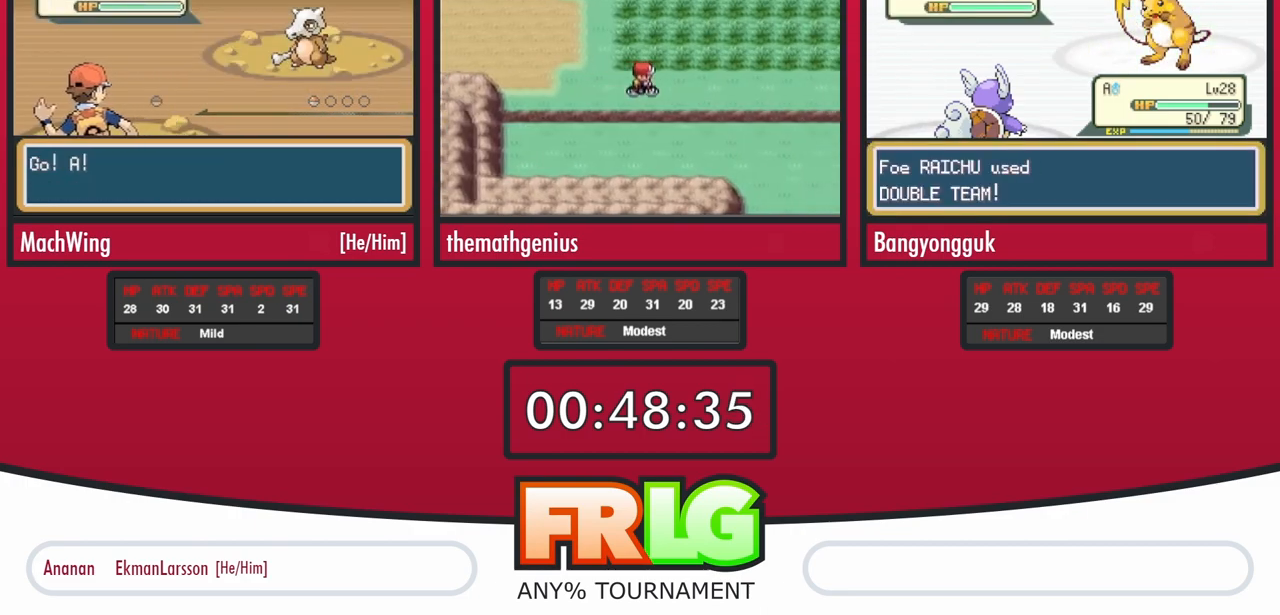
{"dt_ms": 500, "buttons": [], "events": [[17, "B", "down"], [100, "B", "up"], [200, "B", "down"], [283, "B", "up"], [367, "B", "down"], [467, "B", "up"]]}
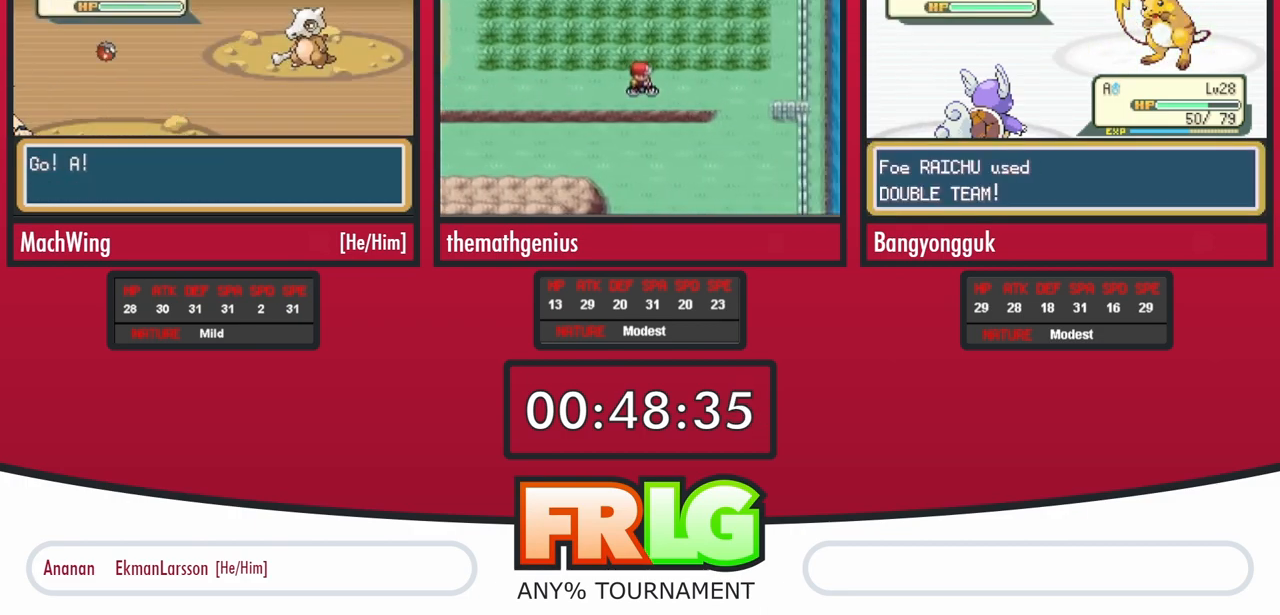
{"dt_ms": 1000, "buttons": []}
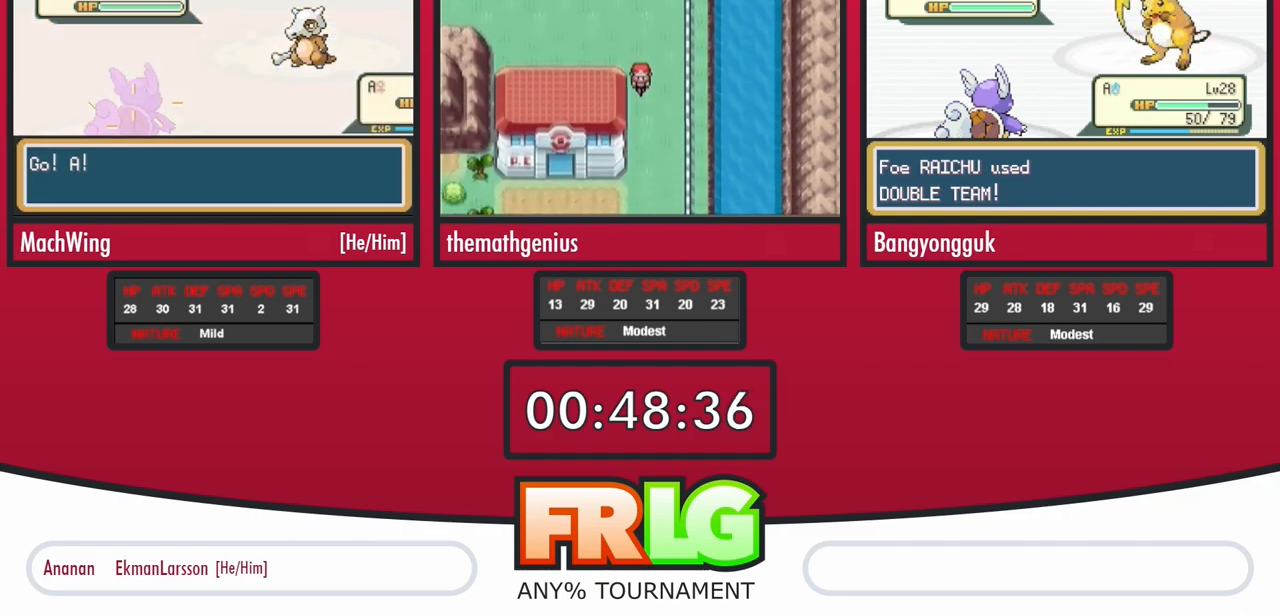
{"dt_ms": 500, "buttons": [], "events": []}
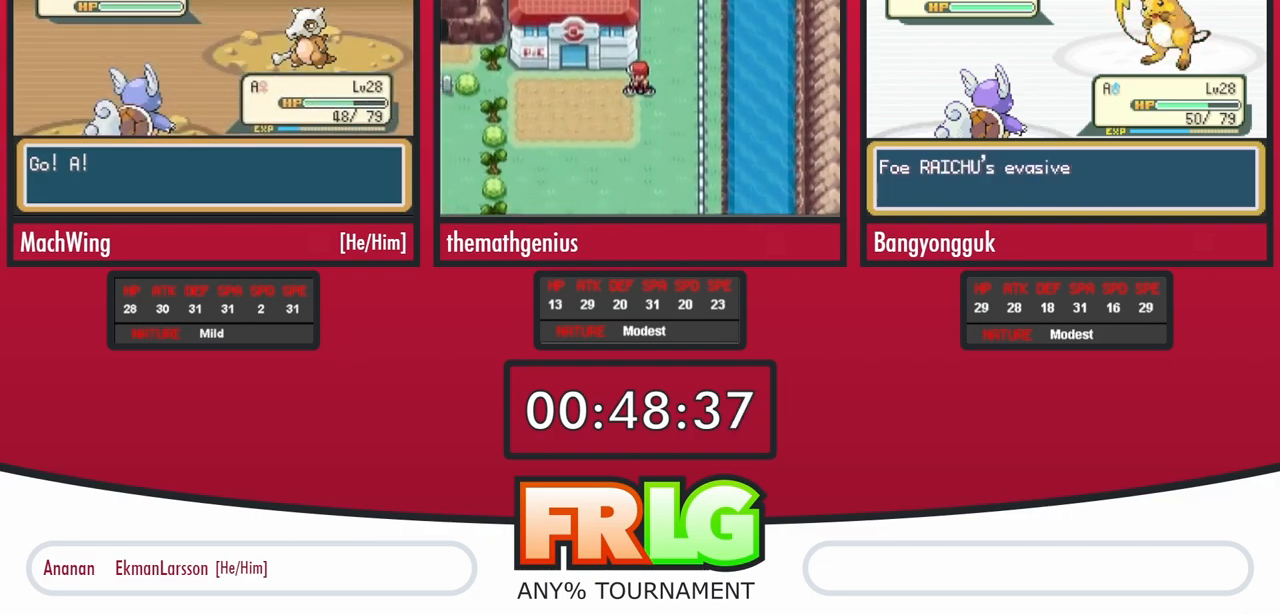
{"dt_ms": 500, "buttons": ["DPAD_RIGHT"], "events": [[483, "DPAD_RIGHT", "down"]]}
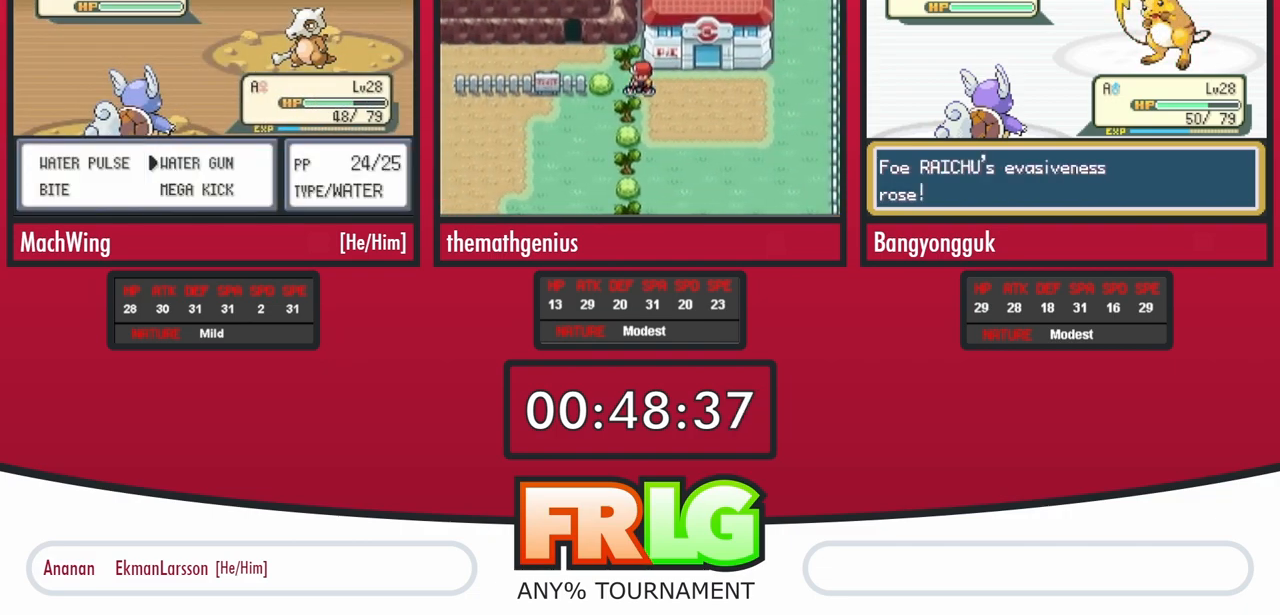
{"dt_ms": 500, "buttons": [], "events": [[117, "DPAD_RIGHT", "up"]]}
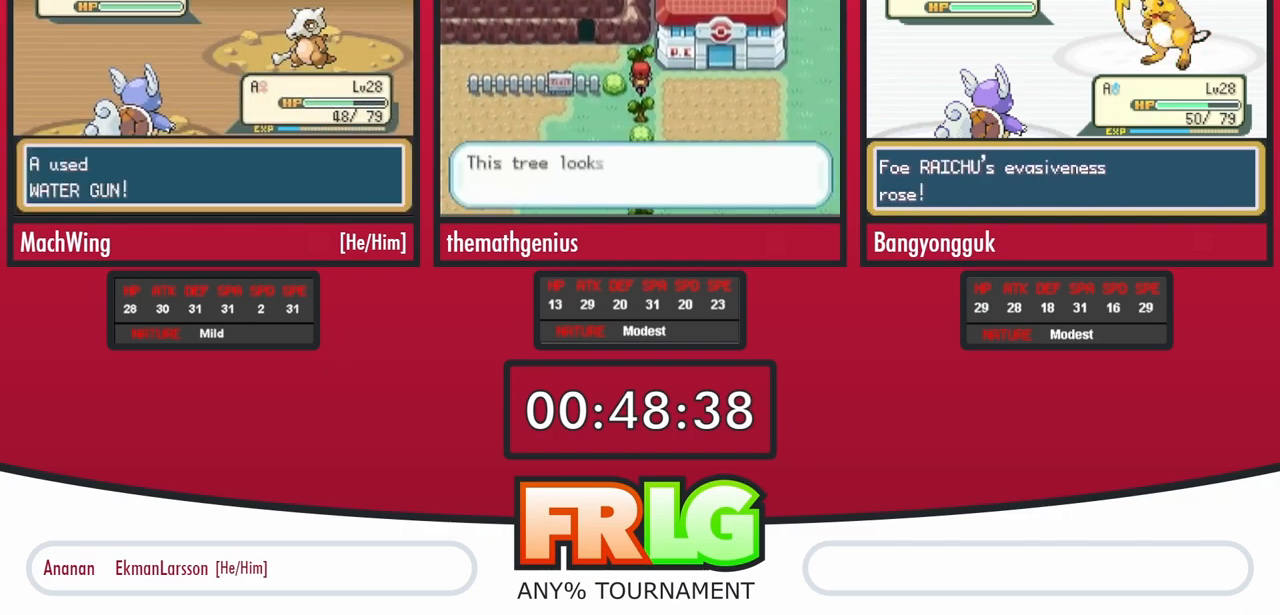
{"dt_ms": 500, "buttons": []}
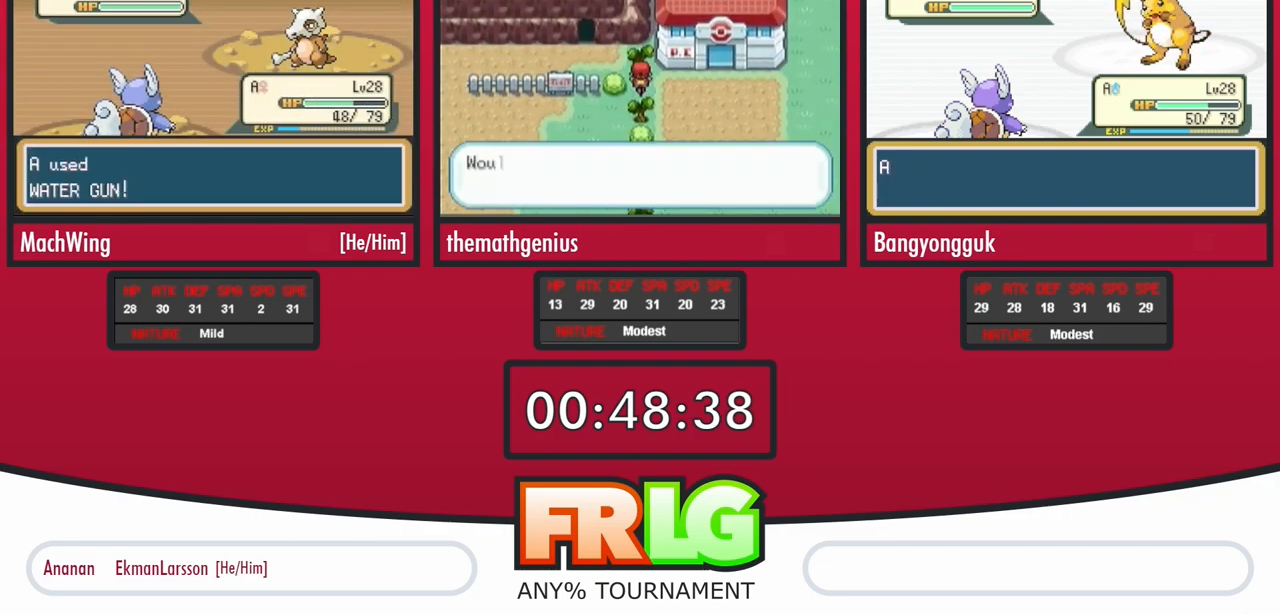
{"dt_ms": 500, "buttons": [], "events": []}
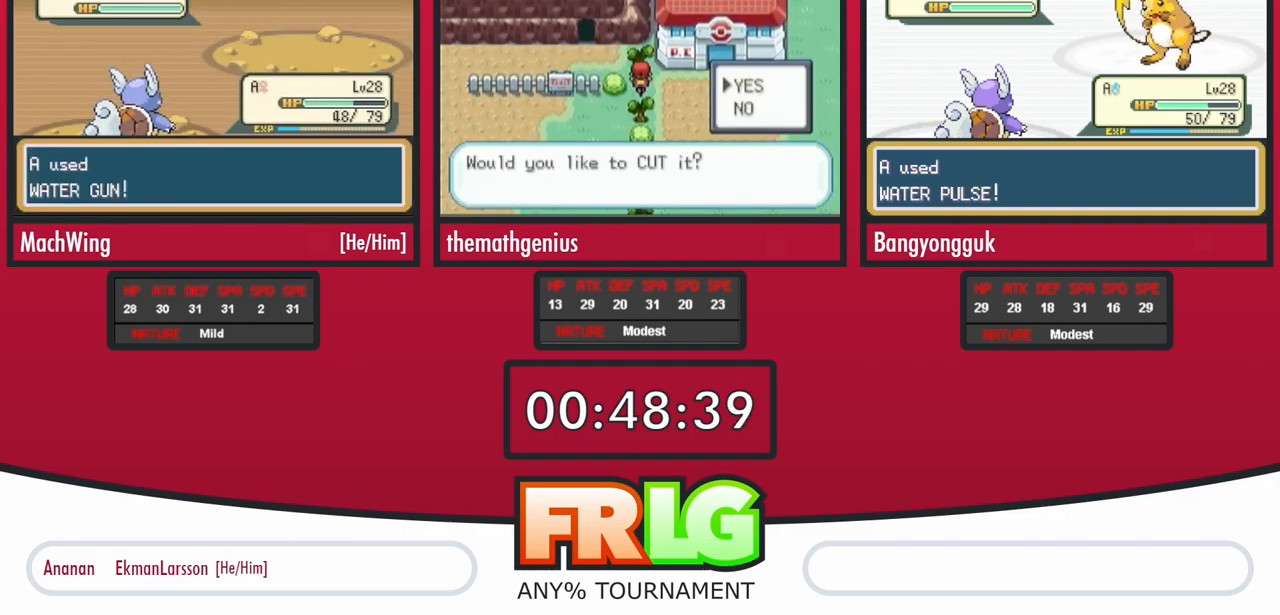
{"dt_ms": 500, "buttons": [], "events": []}
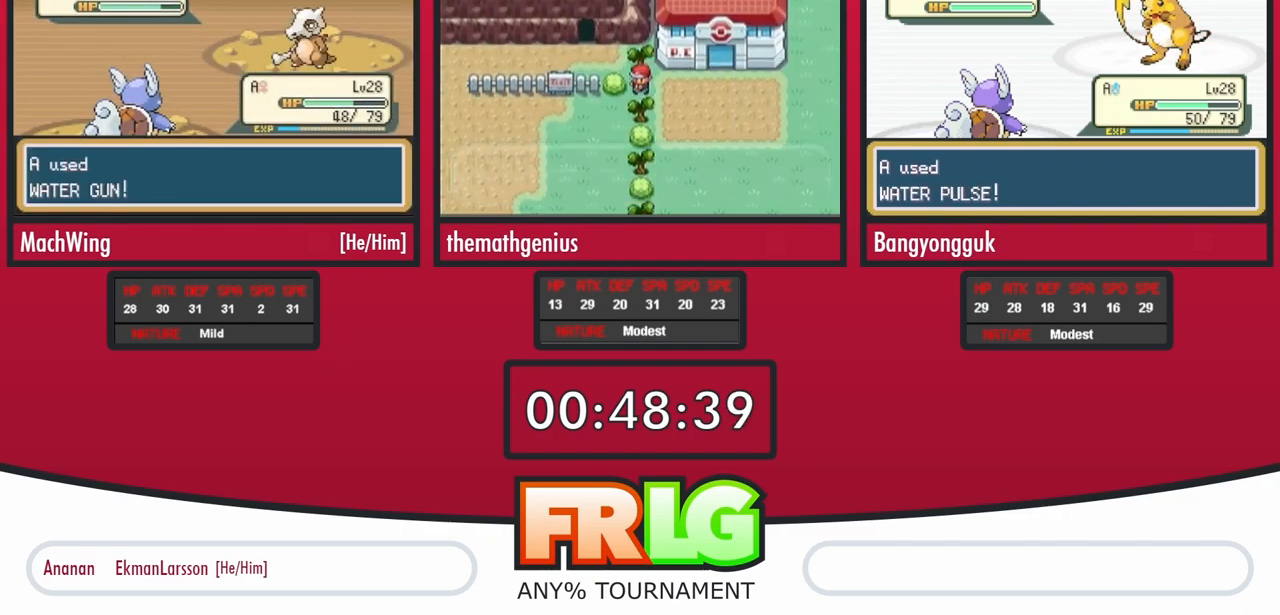
{"dt_ms": 500, "buttons": [], "events": []}
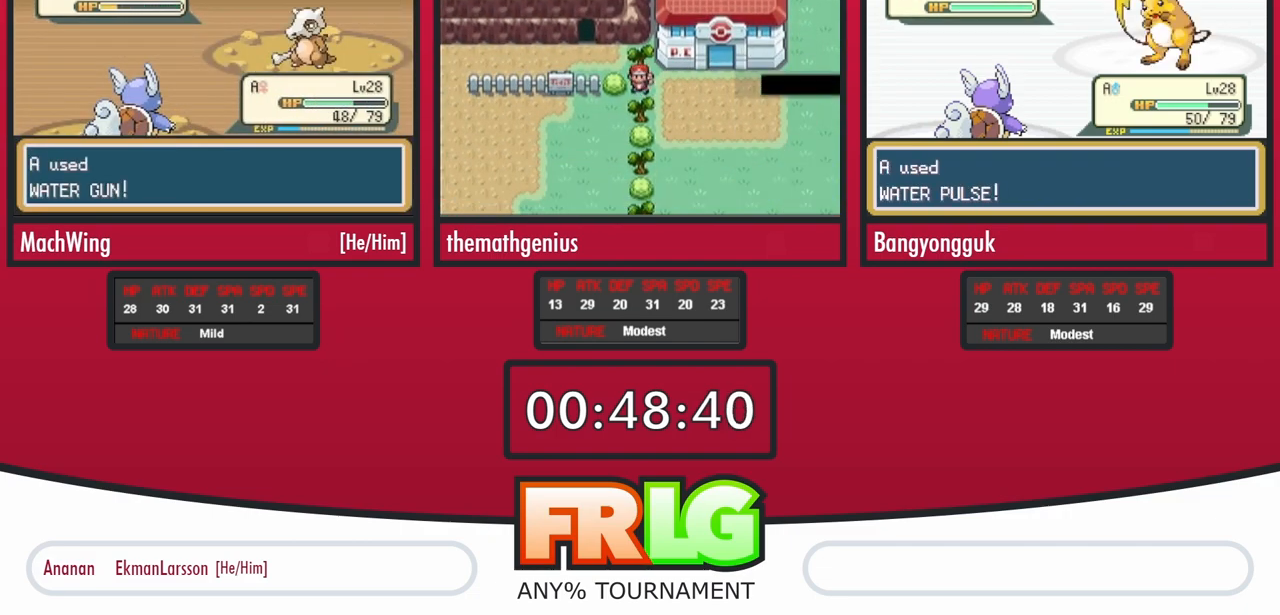
{"dt_ms": 500, "buttons": [], "events": [[233, "B", "down"], [300, "B", "up"], [367, "B", "down"], [450, "B", "up"]]}
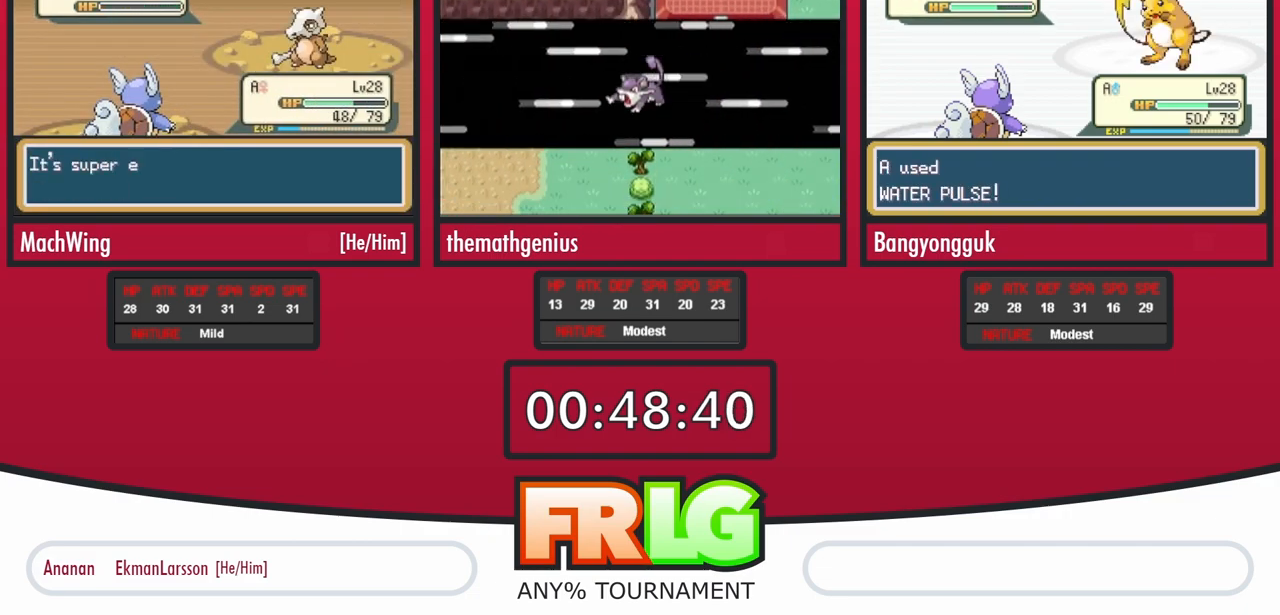
{"dt_ms": 500, "buttons": ["B"]}
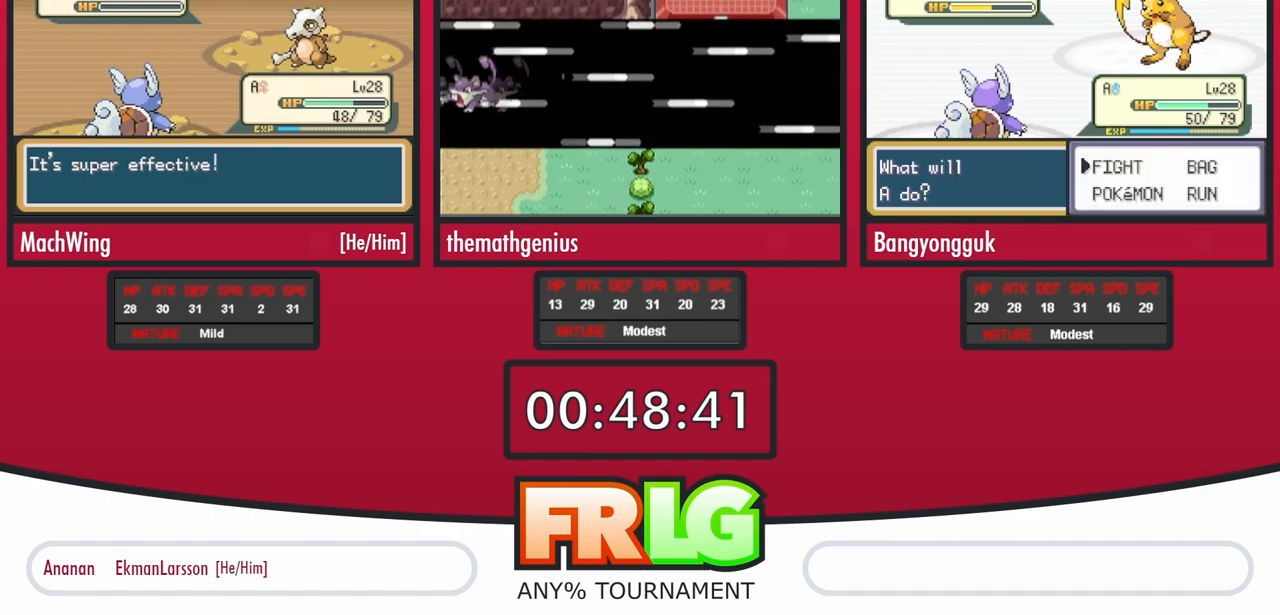
{"dt_ms": 500, "buttons": ["B"], "events": []}
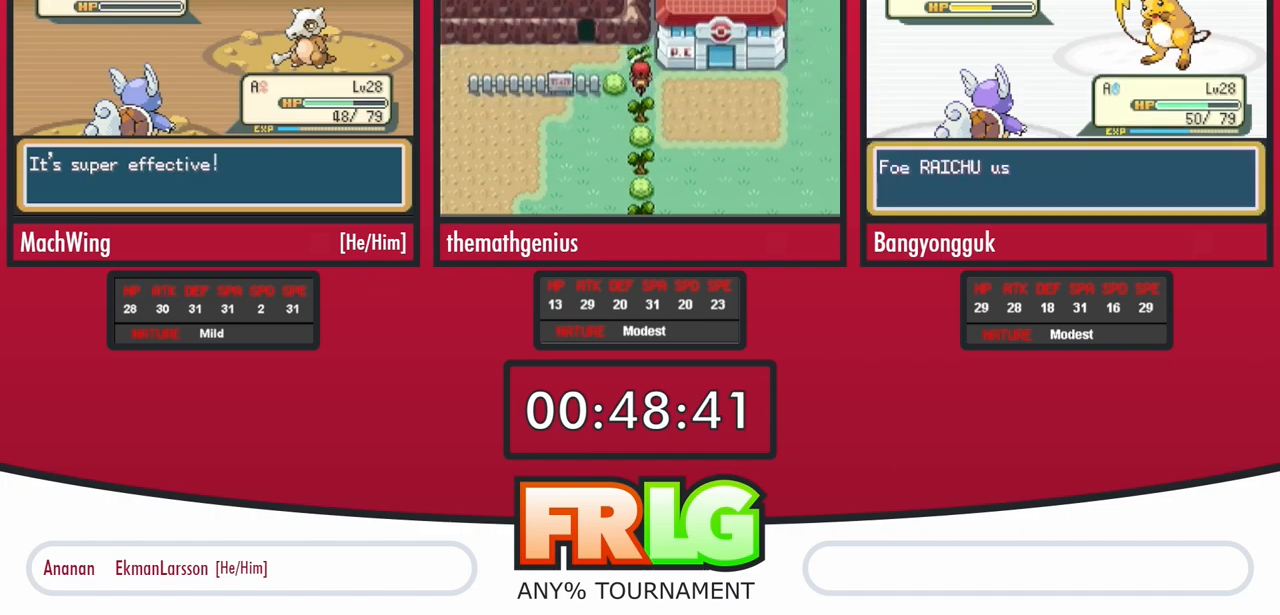
{"dt_ms": 500, "buttons": ["B"], "events": [[350, "B", "up"], [450, "B", "down"]]}
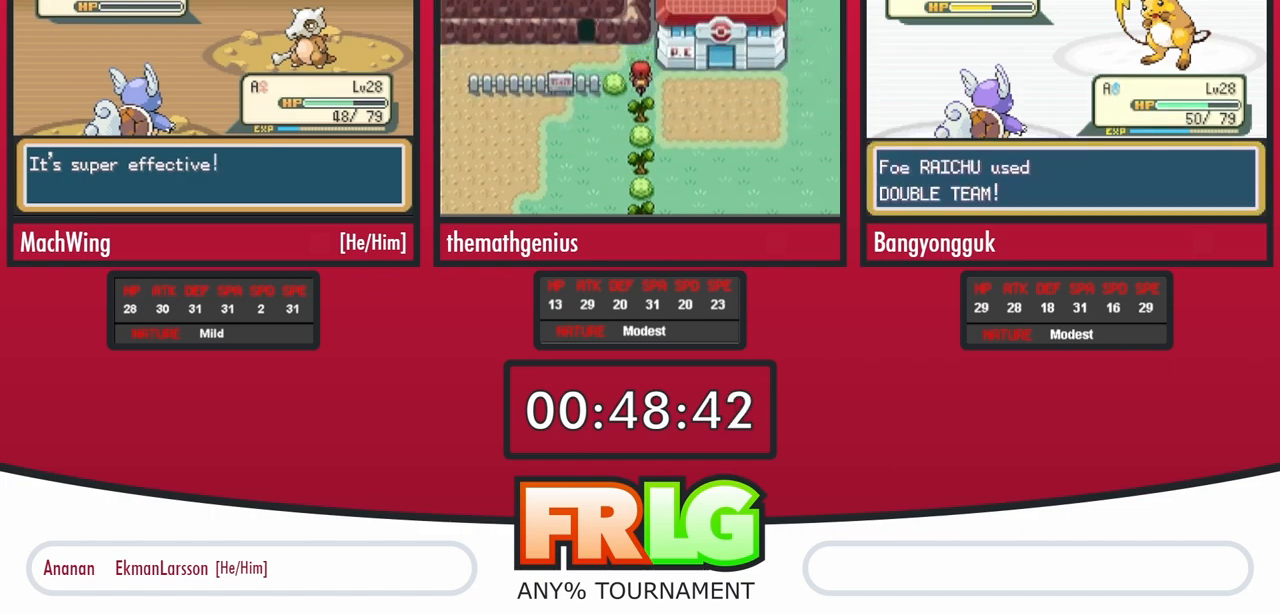
{"dt_ms": 500, "buttons": [], "events": [[17, "B", "up"], [100, "B", "down"], [200, "B", "up"]]}
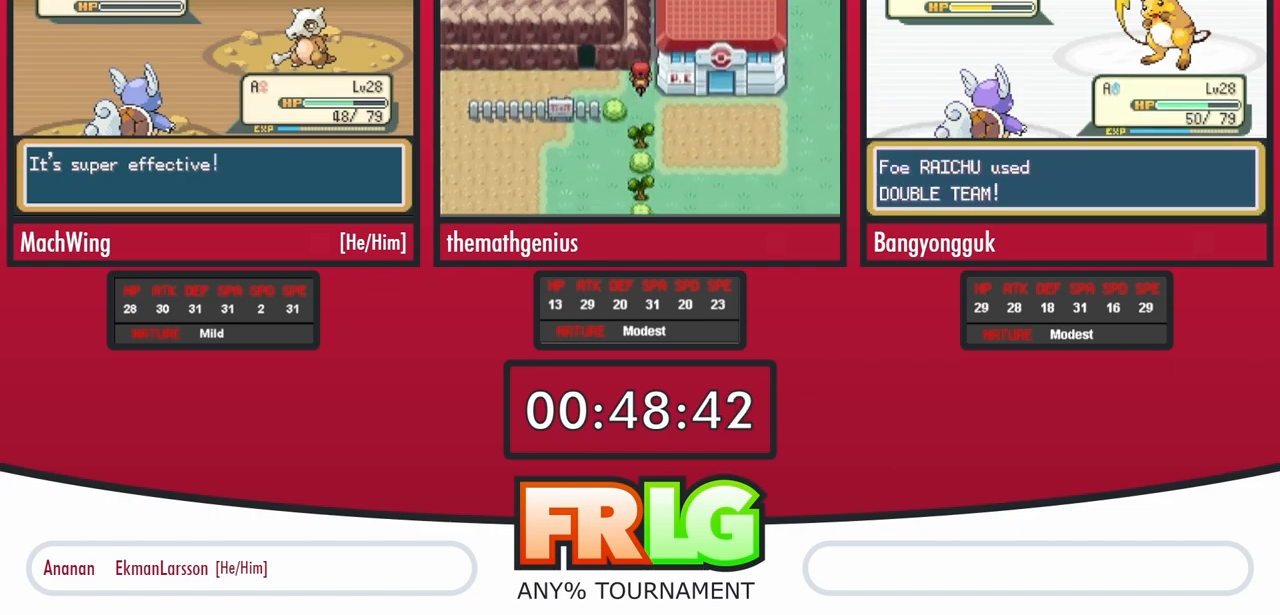
{"dt_ms": 500, "buttons": [], "events": []}
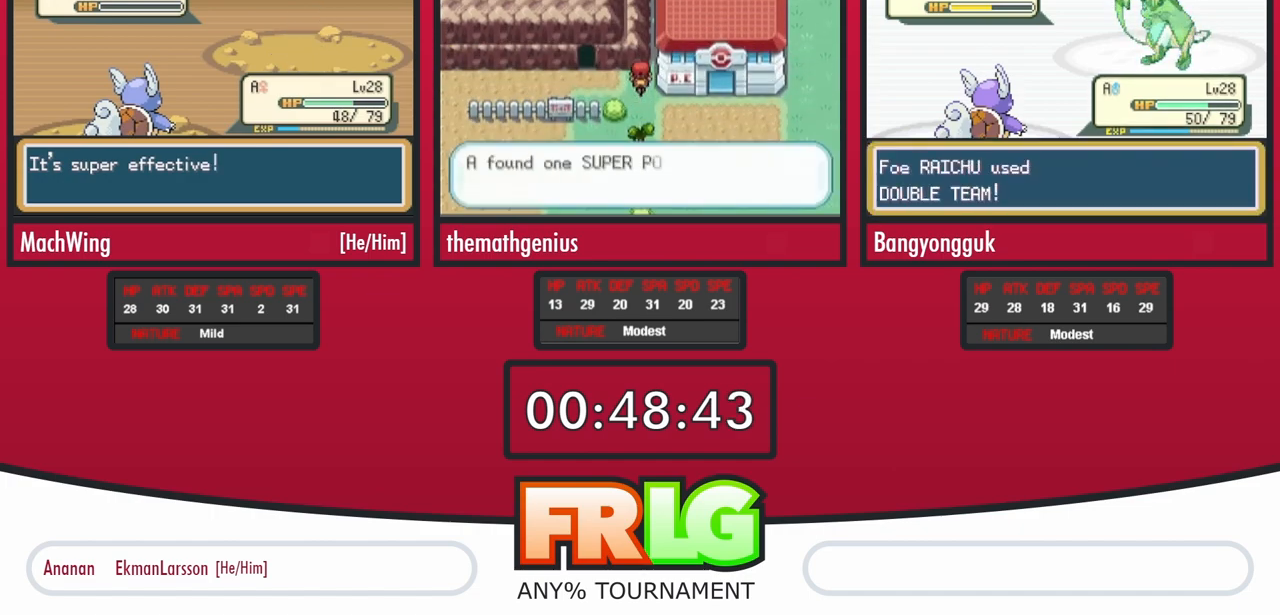
{"dt_ms": 500, "buttons": [], "events": []}
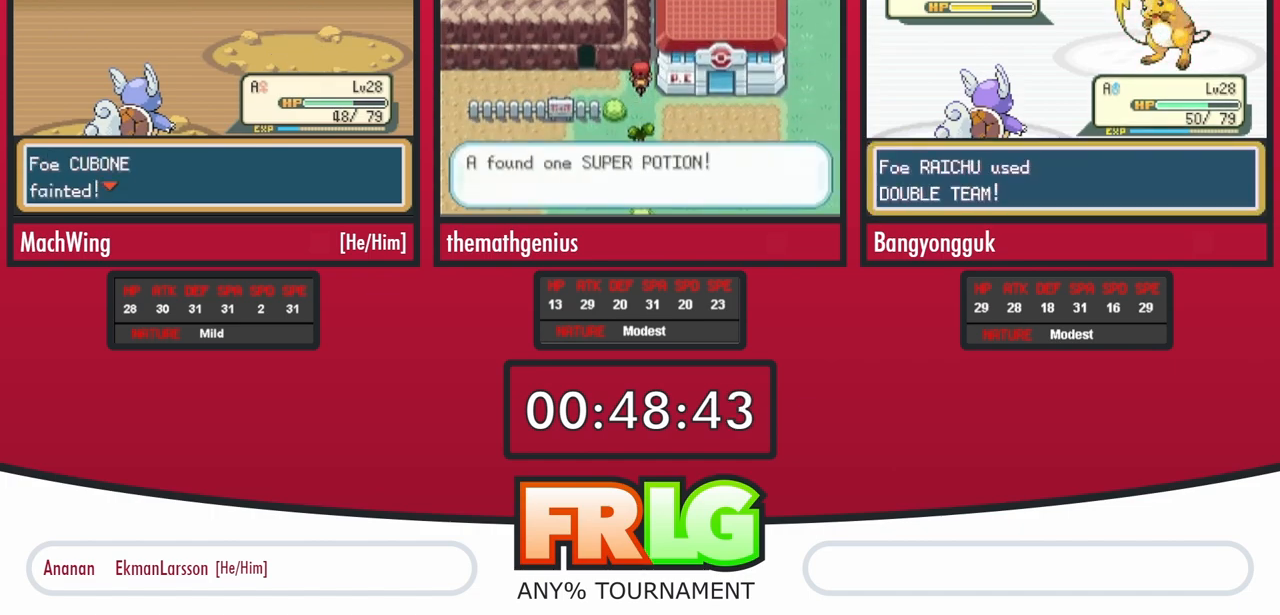
{"dt_ms": 500, "buttons": [], "events": [[283, "B", "down"], [333, "B", "up"], [433, "B", "down"], [500, "B", "up"]]}
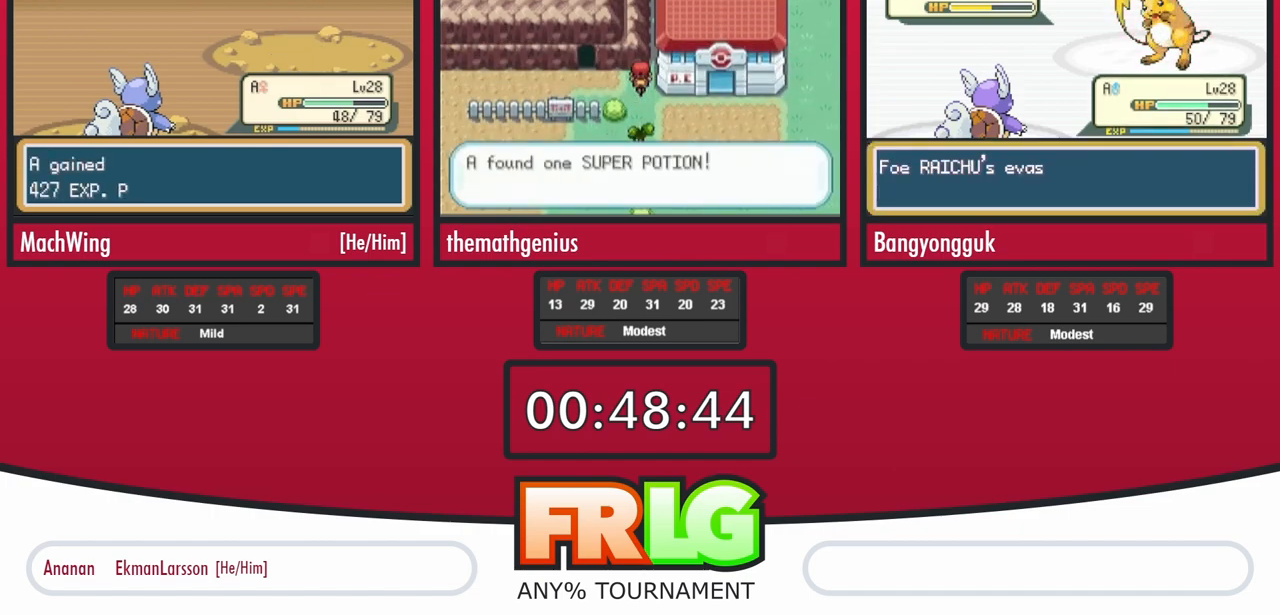
{"dt_ms": 500, "buttons": [], "events": [[100, "B", "down"], [150, "B", "up"], [267, "B", "down"], [333, "B", "up"], [433, "B", "down"], [483, "B", "up"]]}
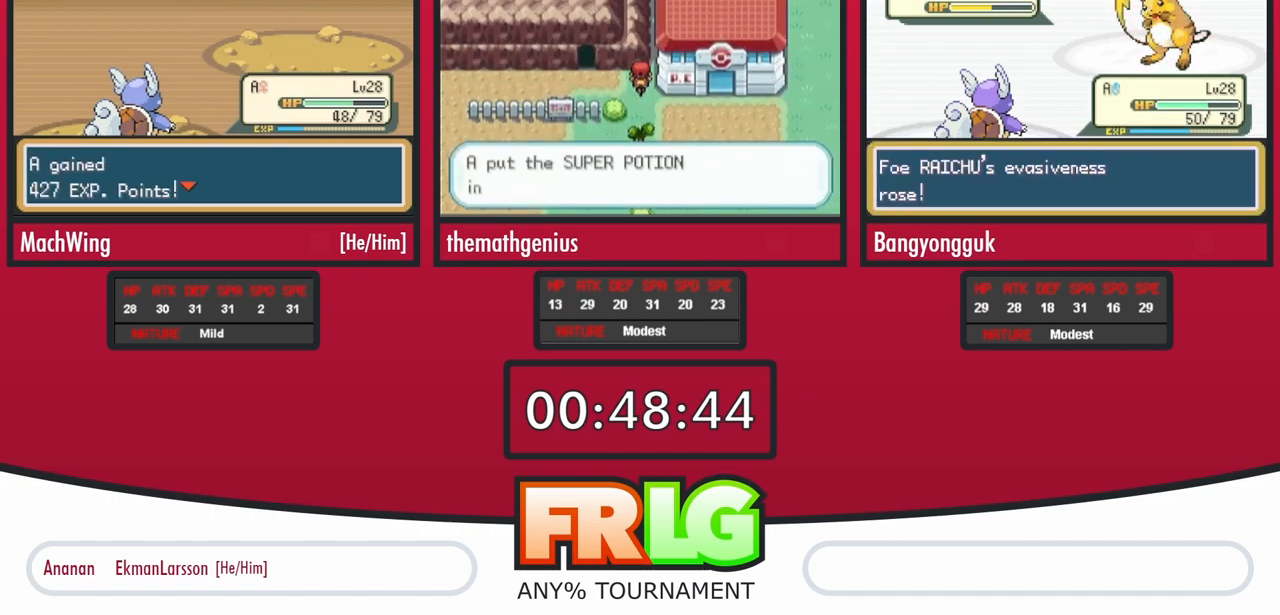
{"dt_ms": 500, "buttons": [], "events": [[67, "B", "down"], [167, "B", "up"], [233, "B", "down"], [333, "B", "up"], [433, "B", "down"], [500, "B", "up"]]}
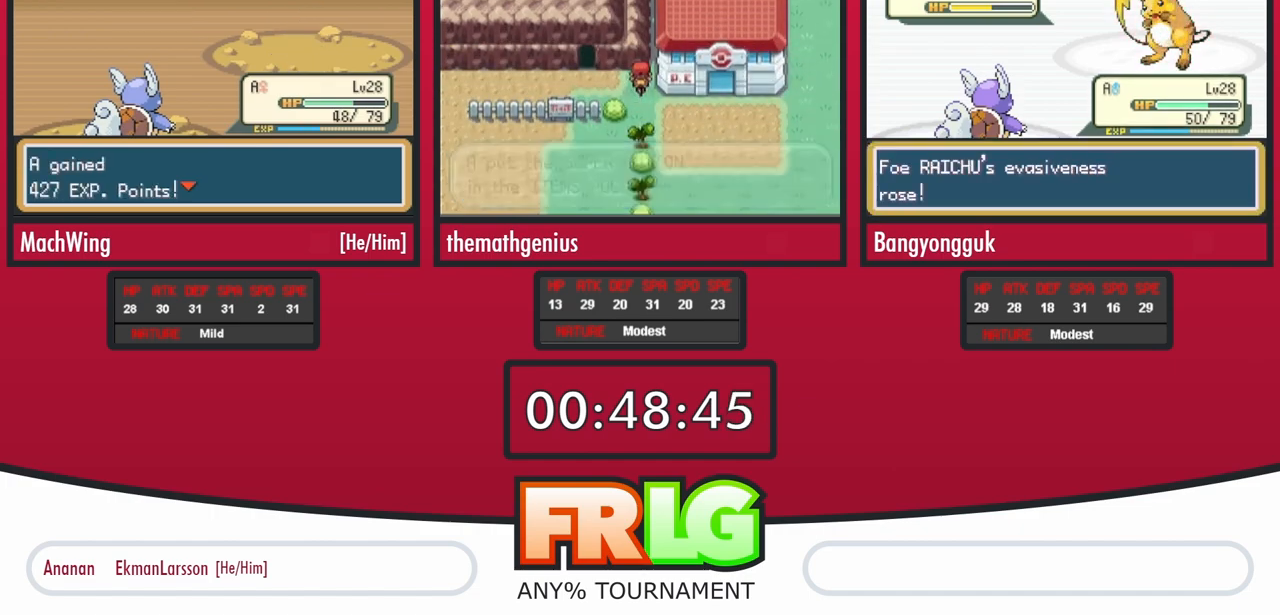
{"dt_ms": 1000, "buttons": []}
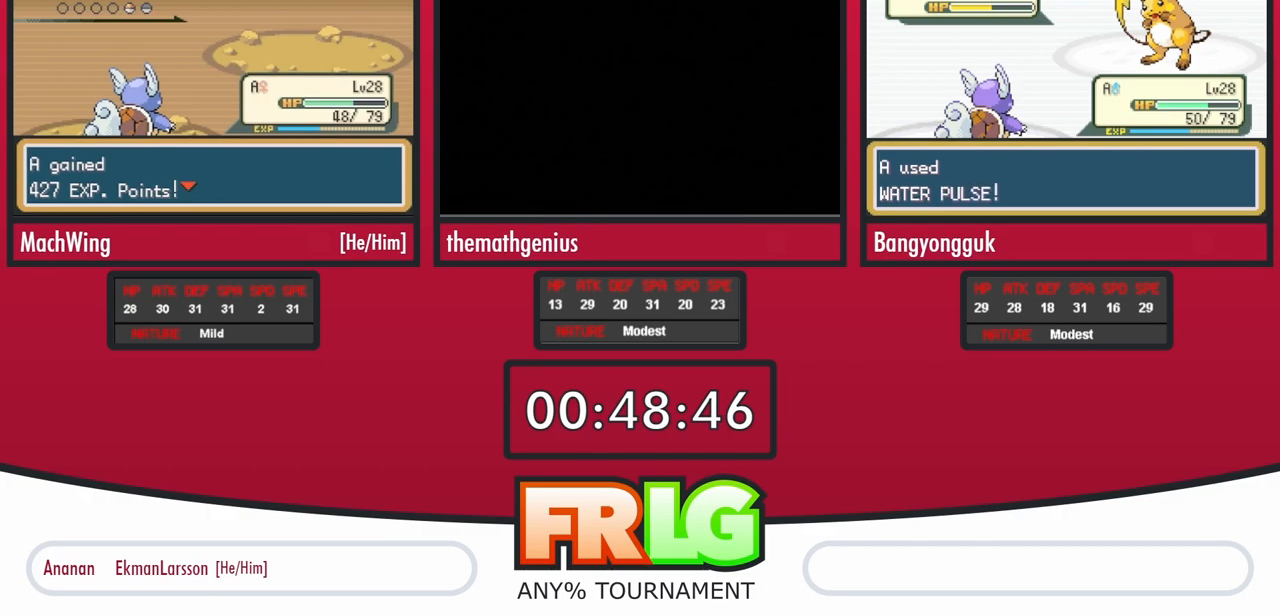
{"dt_ms": 500, "buttons": [], "events": [[67, "B", "down"], [167, "B", "up"], [233, "B", "down"], [300, "B", "up"], [417, "B", "down"], [467, "B", "up"]]}
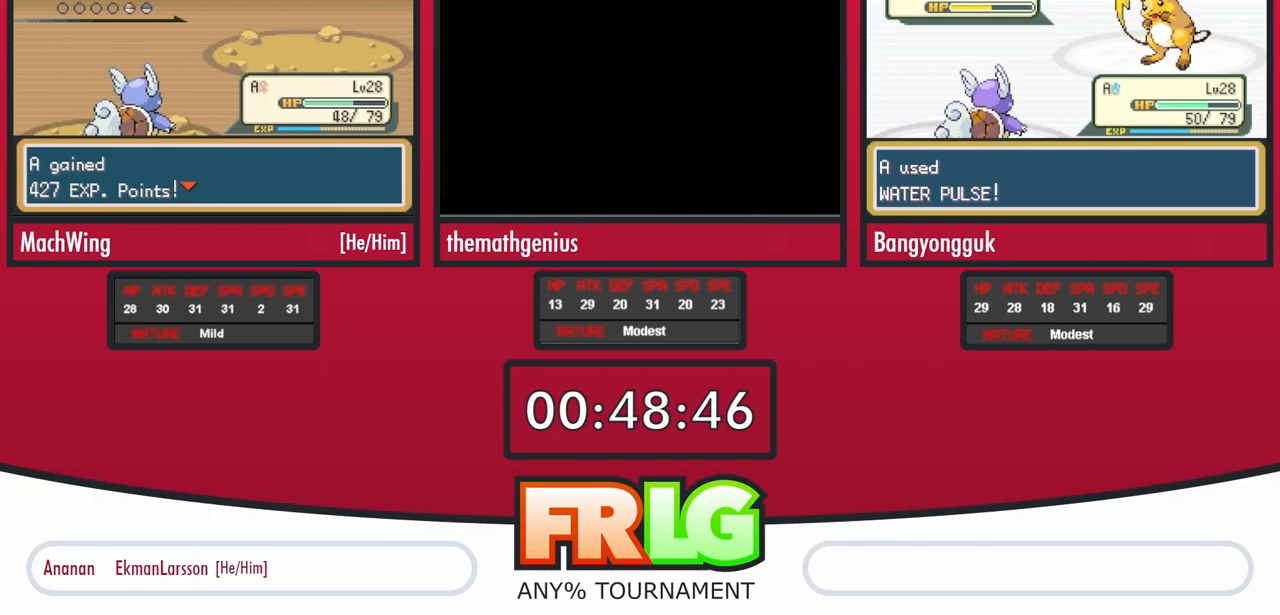
{"dt_ms": 1000, "buttons": []}
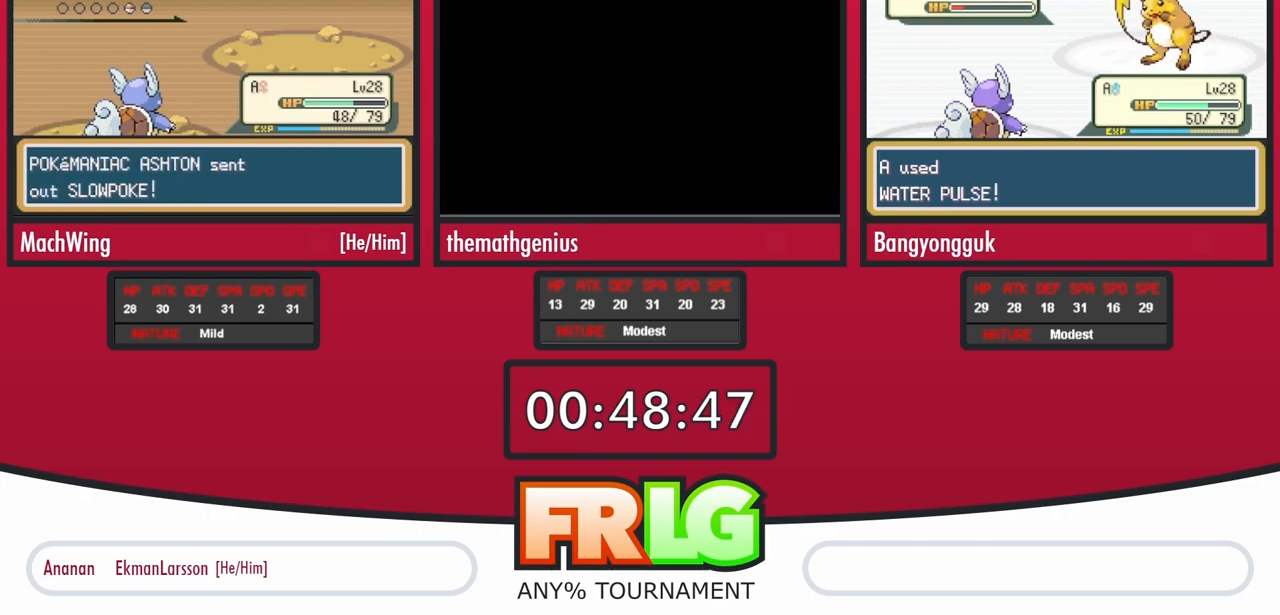
{"dt_ms": 500, "buttons": []}